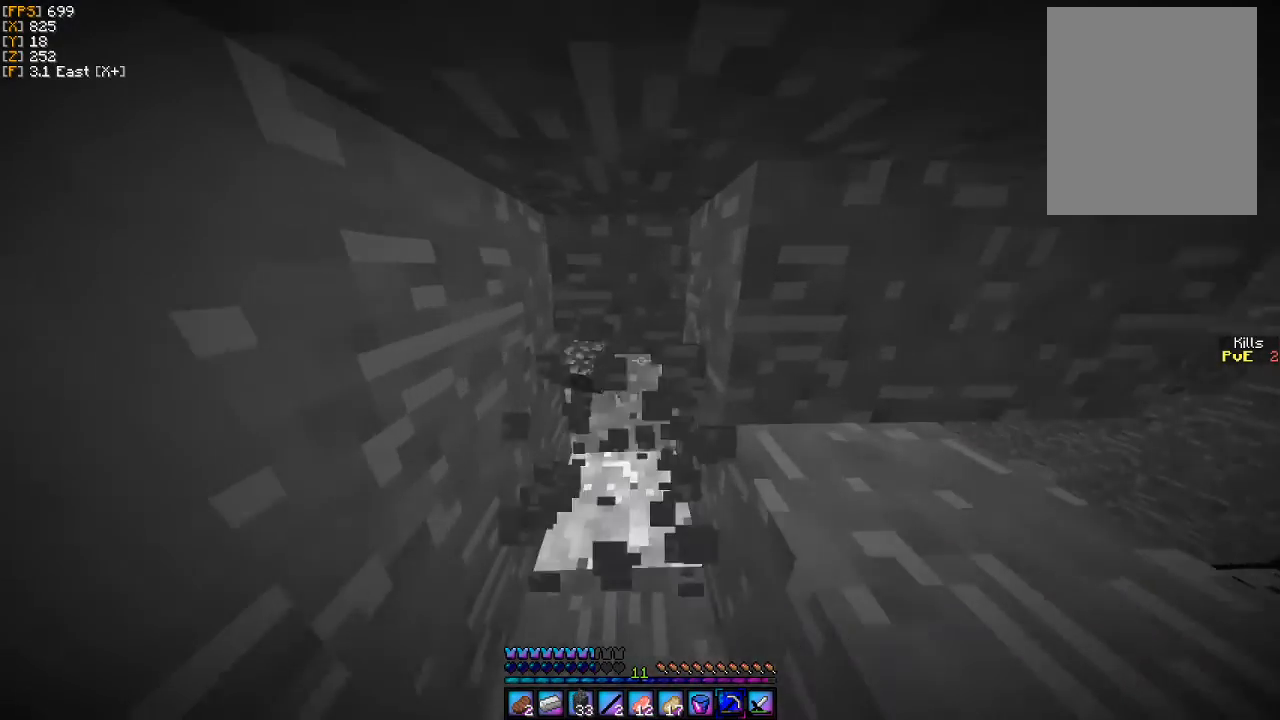
Gameplay with keyboard and mouse; each line is a JSON object with the keys and mouse buttons held at the frame after it. "events" lists presses ("down") and releases ("up") of "a", "d", "s", "w", "mouse_left" and "mouse_right" between this image and that frame as [ms after this image, input, new state], when the widget could be followed in between. "mouse_left", "mouse_right" = the "left", "right" buttons of the "mouse" list. No other keys are recorded. Fast repeated clicks can show as one long hold. Mouse movement is not recorded.
{"keys": [], "mouse": ["left"], "events": [[133, "a", "down"], [200, "a", "up"]]}
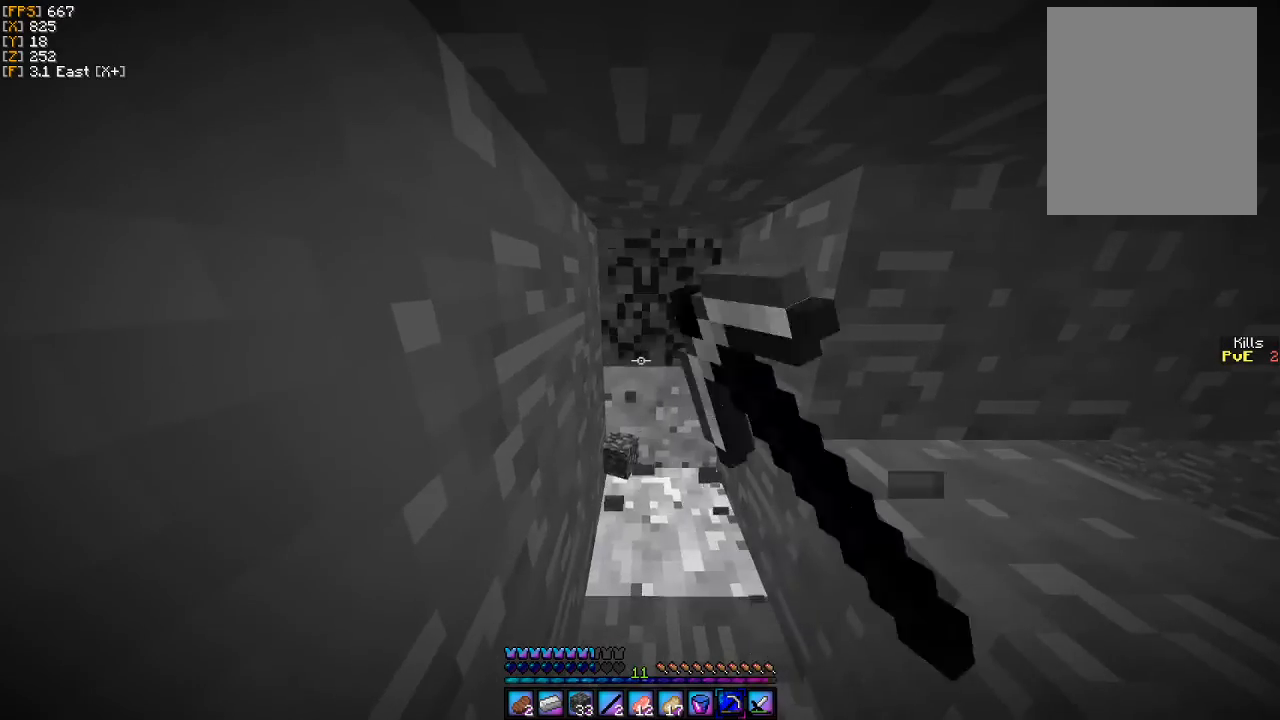
{"keys": [], "mouse": ["left"], "events": [[167, "w", "down"], [300, "w", "up"]]}
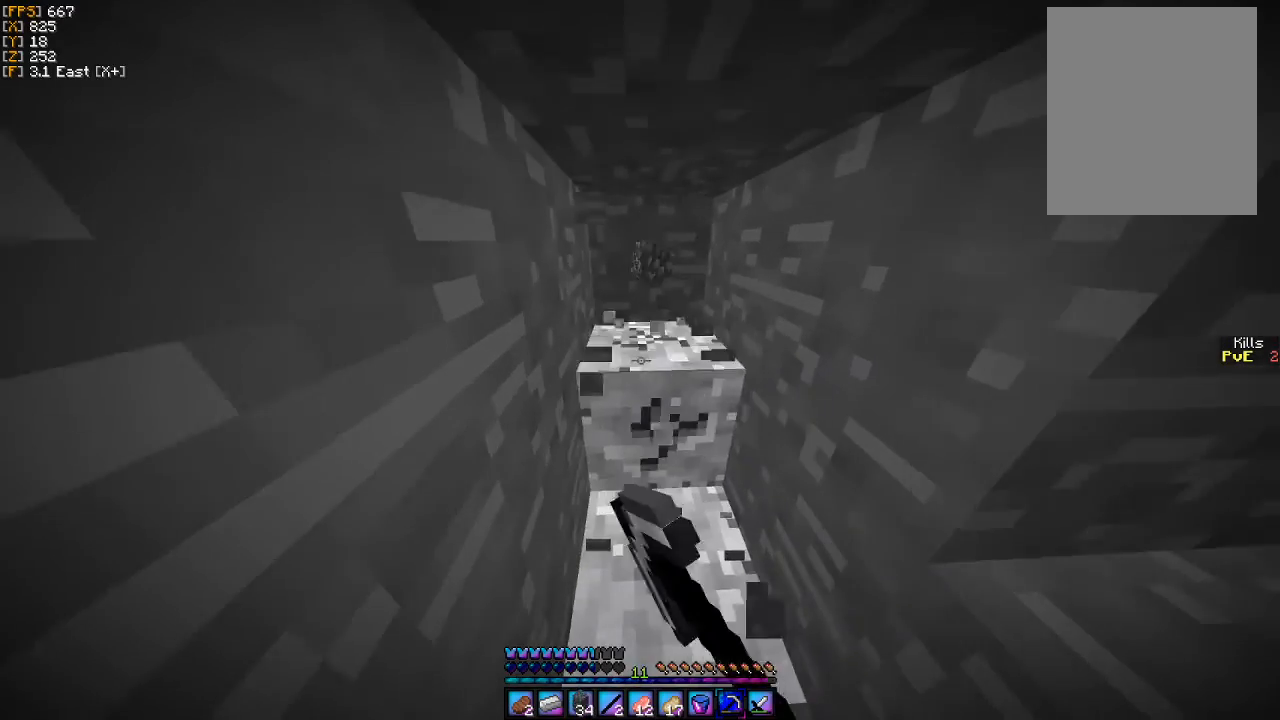
{"keys": ["a"], "mouse": [], "events": [[200, "a", "down"], [433, "mouse_left", "up"]]}
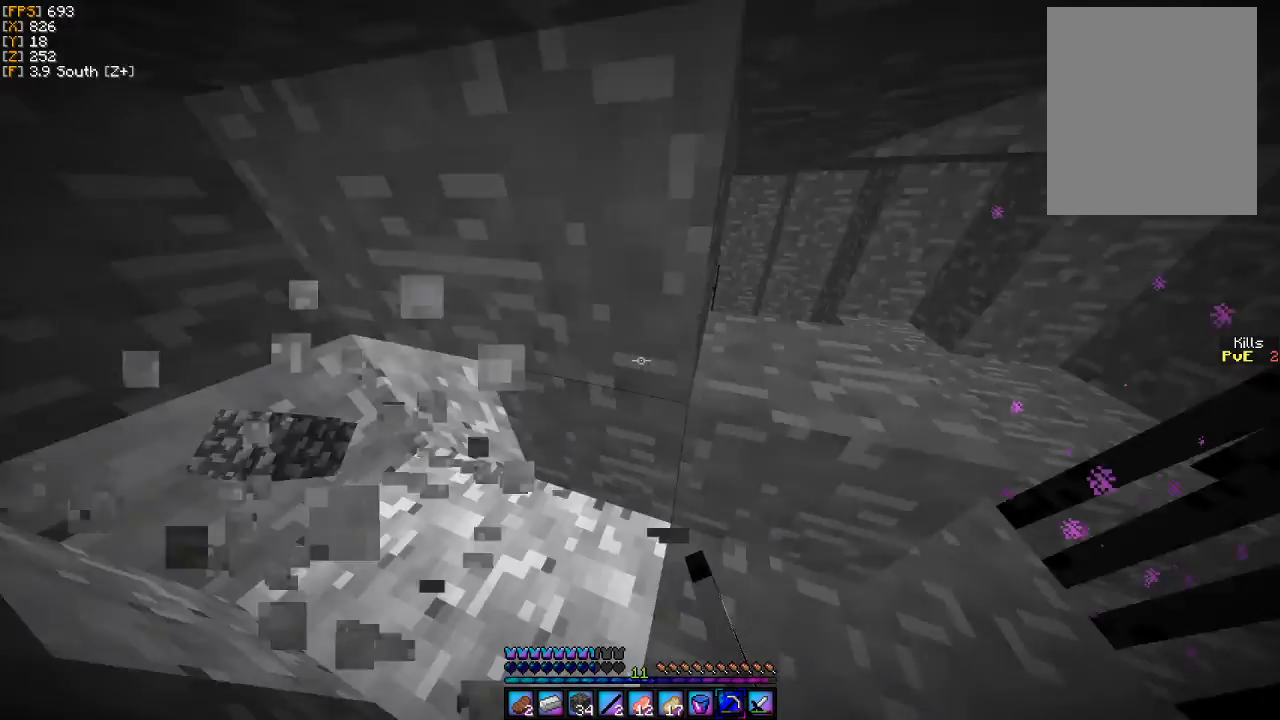
{"keys": ["d", "w"], "mouse": [], "events": [[200, "a", "up"], [433, "d", "down"], [500, "w", "down"]]}
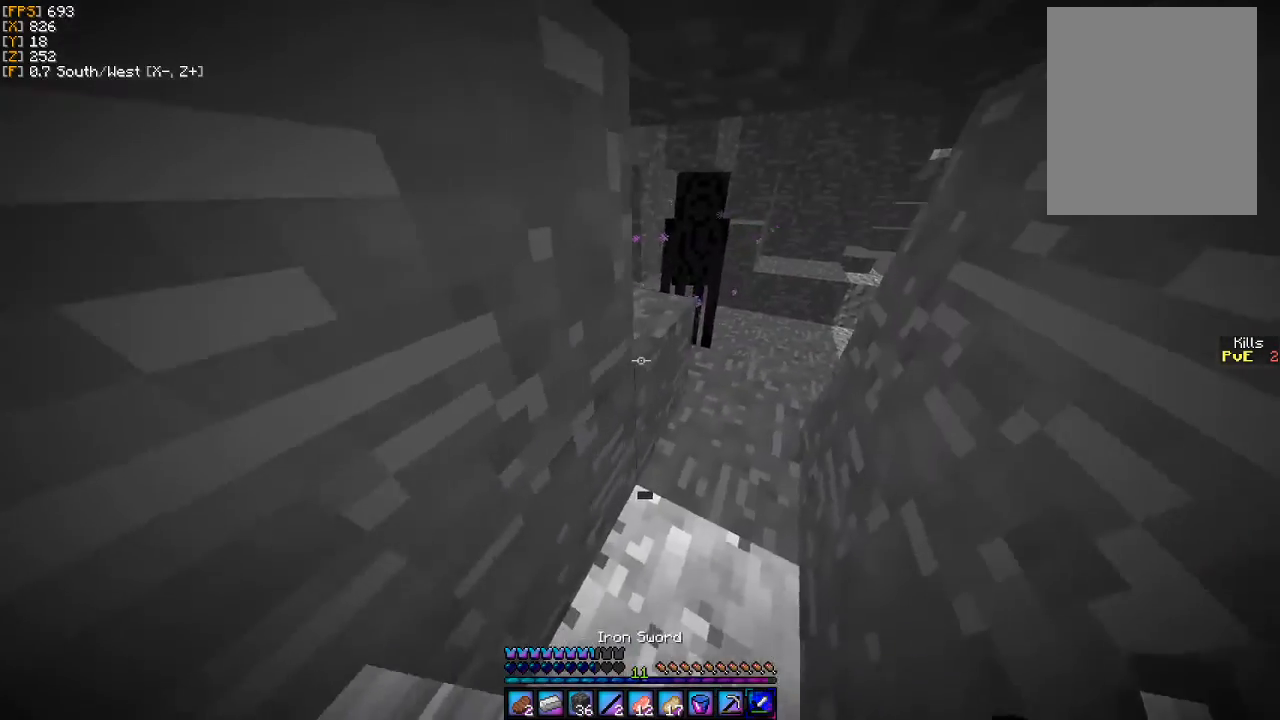
{"keys": ["s"], "mouse": [], "events": [[200, "d", "up"], [233, "mouse_left", "down"], [233, "w", "up"], [333, "mouse_left", "up"], [333, "s", "down"], [400, "mouse_left", "down"], [467, "mouse_left", "up"]]}
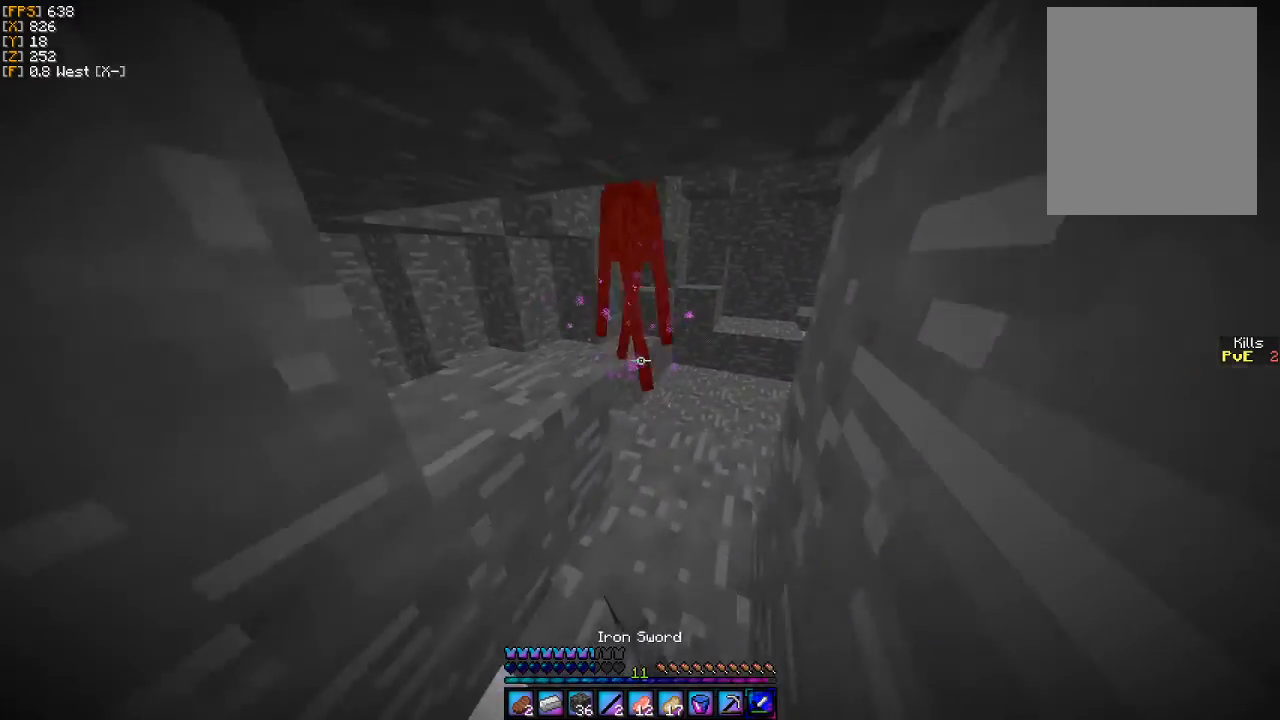
{"keys": ["d"], "mouse": ["left"], "events": [[67, "mouse_left", "down"], [267, "s", "up"], [300, "mouse_left", "up"], [400, "d", "down"], [400, "mouse_left", "down"]]}
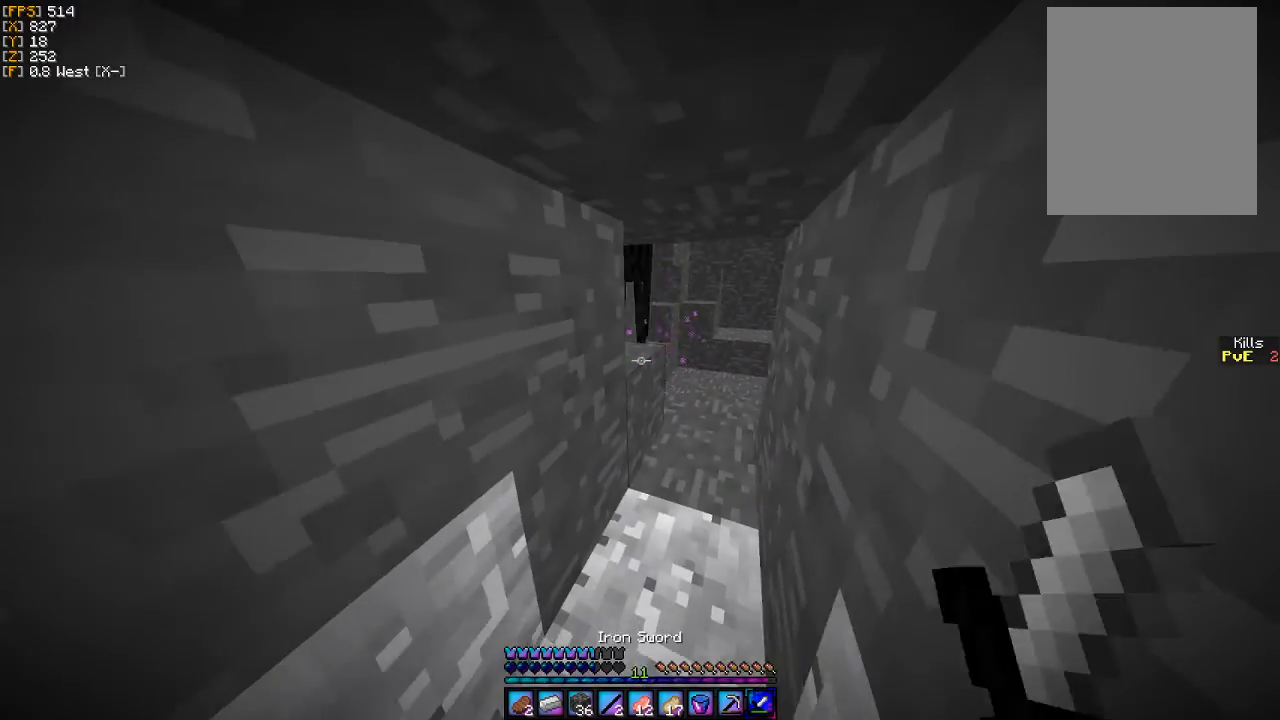
{"keys": [], "mouse": ["left"], "events": [[33, "d", "up"], [33, "mouse_left", "up"], [133, "mouse_left", "down"], [233, "mouse_left", "up"], [300, "mouse_left", "down"], [400, "mouse_left", "up"], [433, "mouse_left", "down"]]}
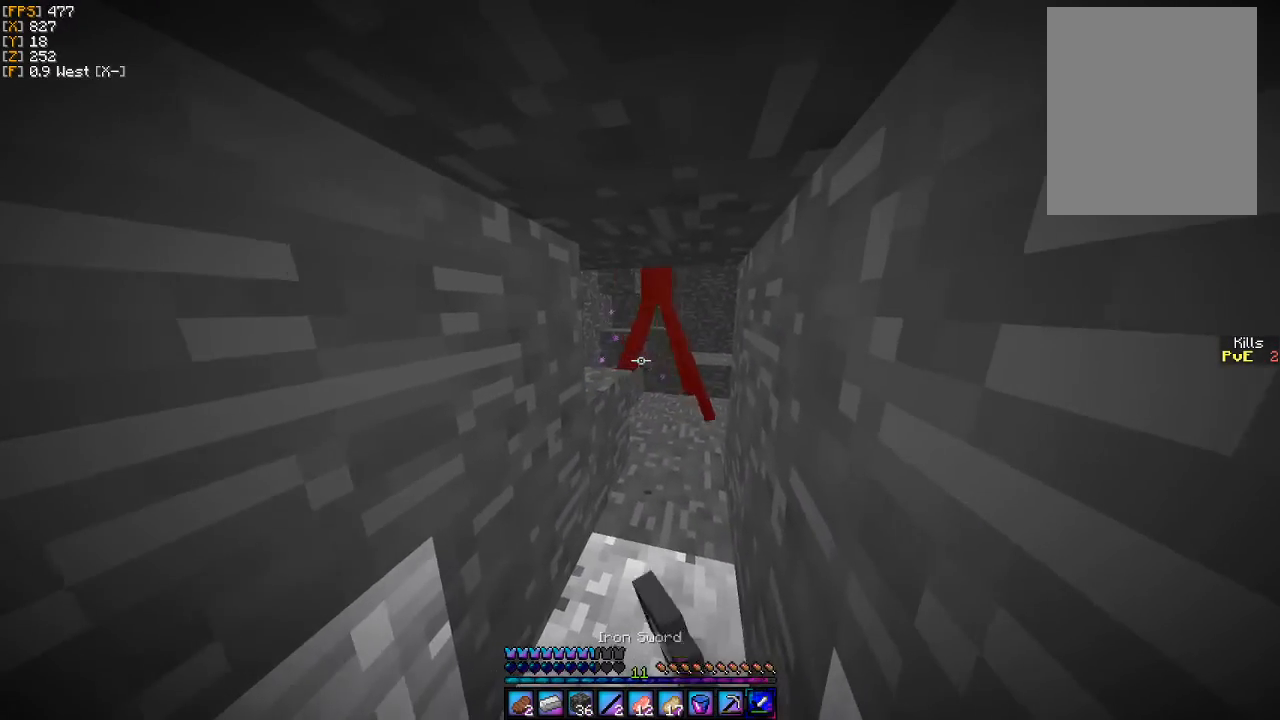
{"keys": [], "mouse": [], "events": [[33, "mouse_left", "up"], [100, "mouse_left", "down"], [200, "mouse_left", "up"], [267, "mouse_left", "down"], [367, "mouse_left", "up"], [433, "mouse_left", "down"], [500, "mouse_left", "up"]]}
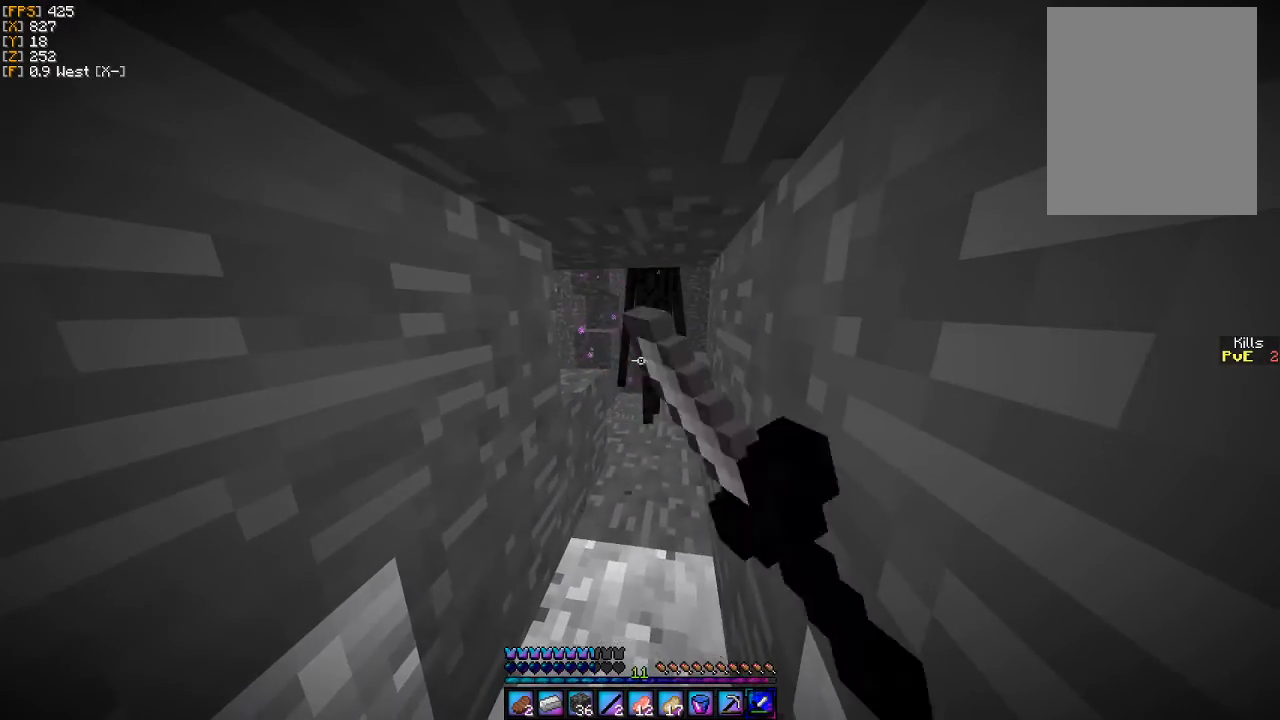
{"keys": [], "mouse": [], "events": [[67, "mouse_left", "down"], [167, "mouse_left", "up"], [167, "w", "down"], [233, "mouse_left", "down"], [233, "w", "up"], [367, "mouse_left", "up"], [400, "mouse_left", "down"], [433, "s", "down"], [500, "mouse_left", "up"], [500, "s", "up"]]}
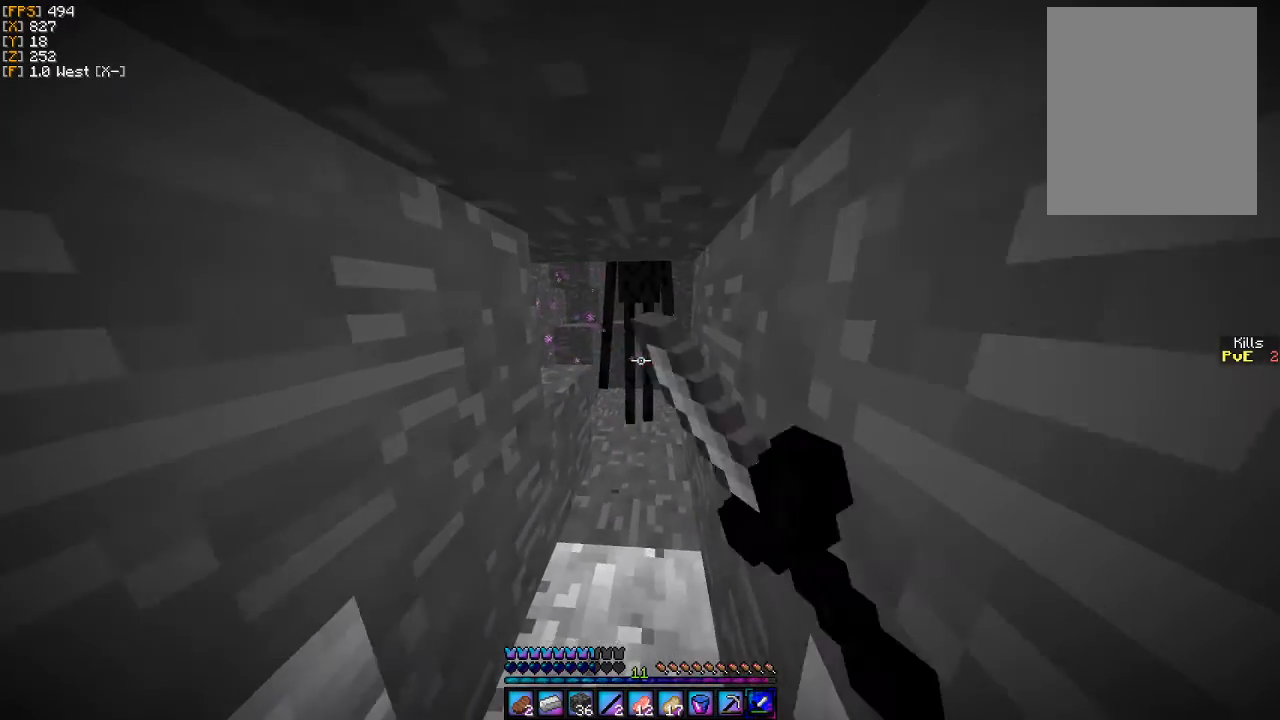
{"keys": [], "mouse": [], "events": [[67, "mouse_left", "down"], [100, "w", "down"], [167, "mouse_left", "up"], [233, "mouse_left", "down"], [333, "mouse_left", "up"], [367, "w", "up"], [400, "mouse_left", "down"], [467, "mouse_left", "up"]]}
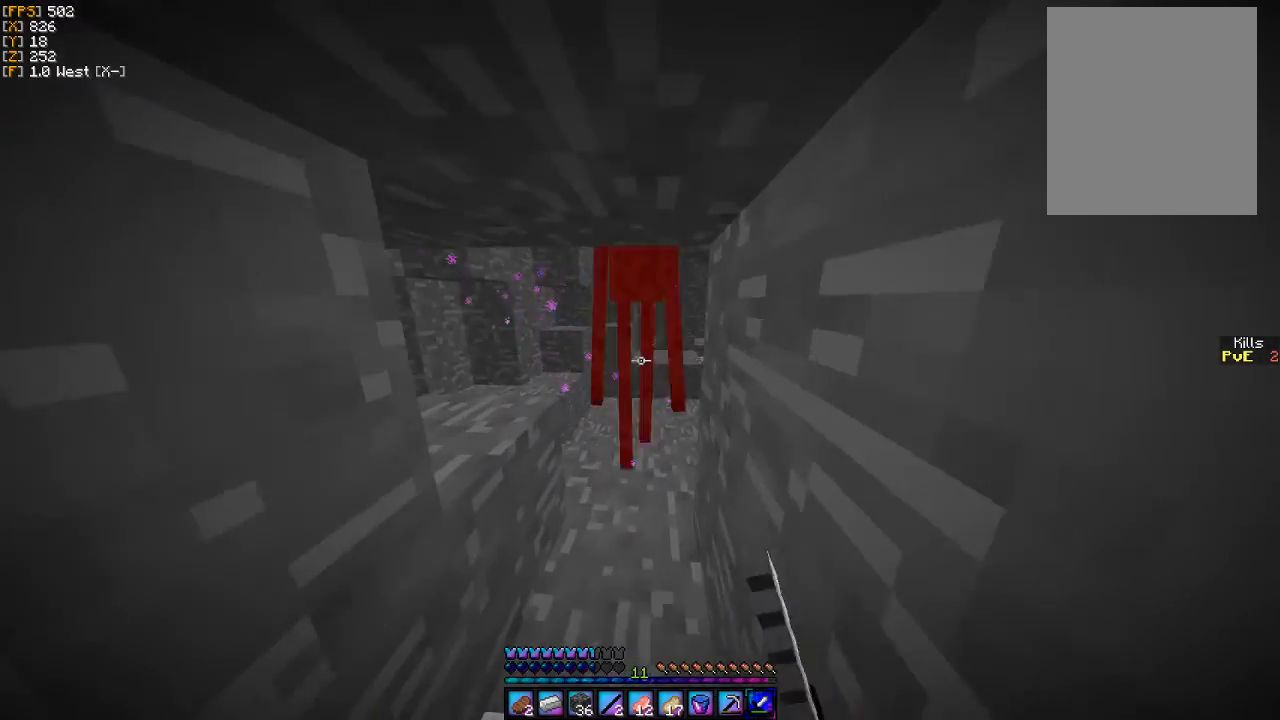
{"keys": [], "mouse": [], "events": [[33, "mouse_left", "down"], [133, "mouse_left", "up"], [200, "mouse_left", "down"], [300, "mouse_left", "up"], [367, "mouse_left", "down"], [467, "mouse_left", "up"]]}
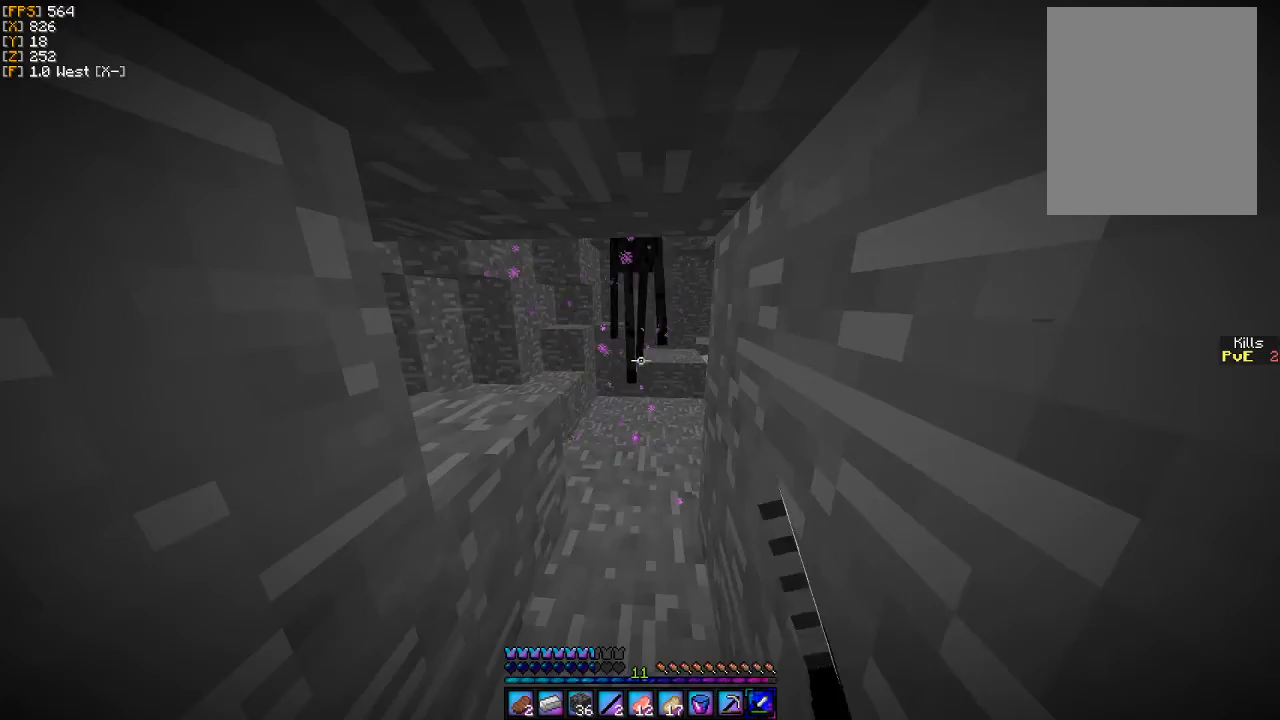
{"keys": [], "mouse": [], "events": [[100, "mouse_left", "down"], [167, "mouse_left", "up"], [233, "mouse_left", "down"], [300, "mouse_left", "up"], [400, "mouse_left", "down"], [467, "mouse_left", "up"]]}
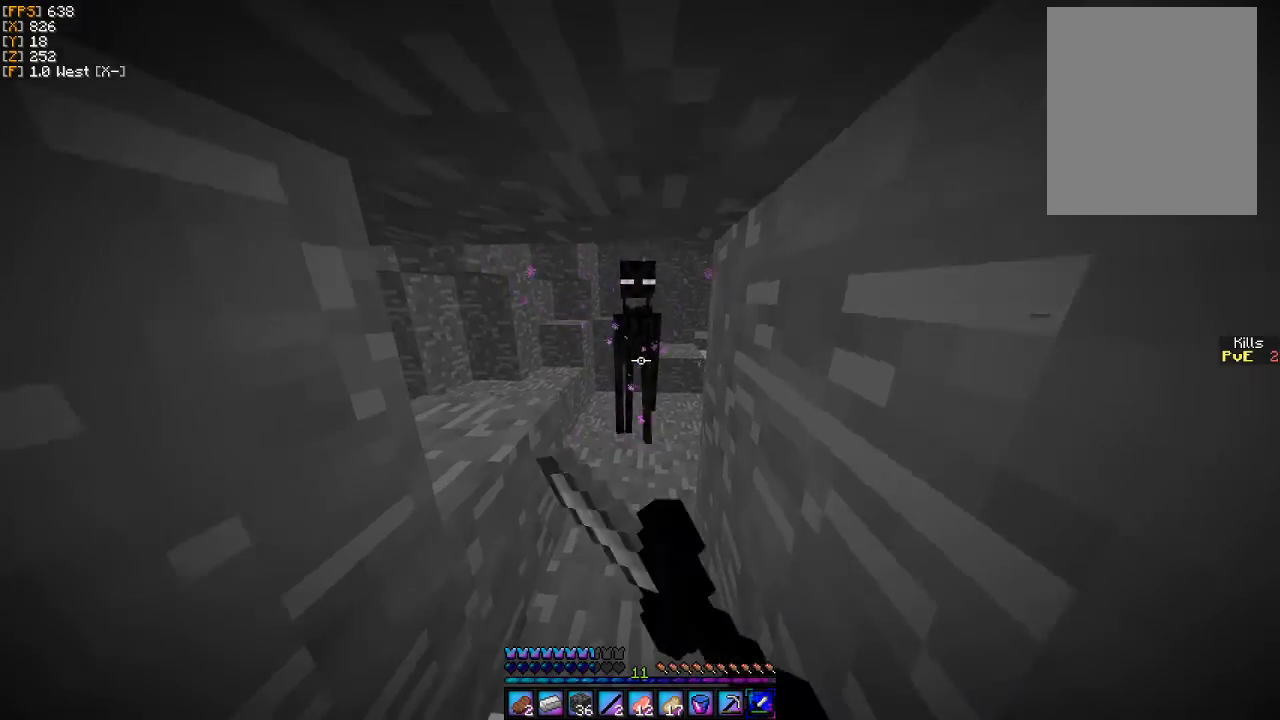
{"keys": [], "mouse": [], "events": [[67, "mouse_left", "down"], [167, "mouse_left", "up"], [233, "mouse_left", "down"], [300, "mouse_left", "up"], [400, "mouse_left", "down"], [467, "mouse_left", "up"]]}
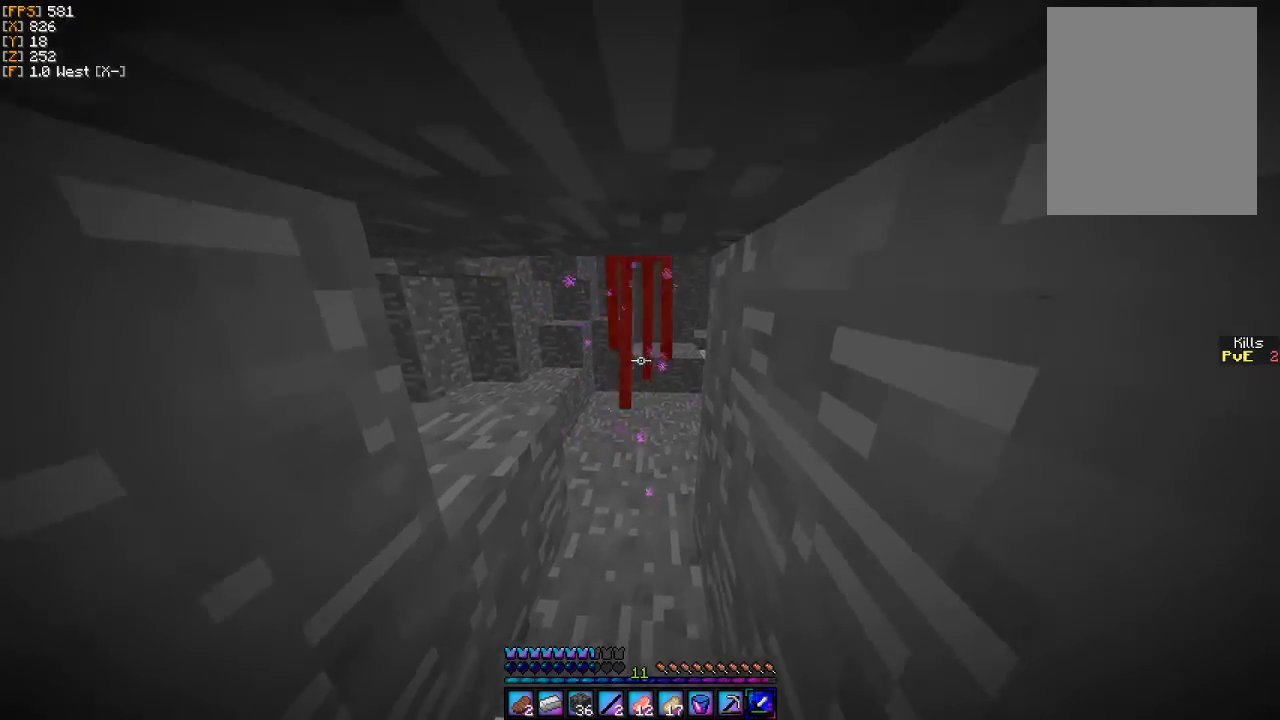
{"keys": [], "mouse": [], "events": [[33, "mouse_left", "down"], [133, "mouse_left", "up"], [200, "mouse_left", "down"], [300, "mouse_left", "up"], [367, "mouse_left", "down"], [467, "mouse_left", "up"]]}
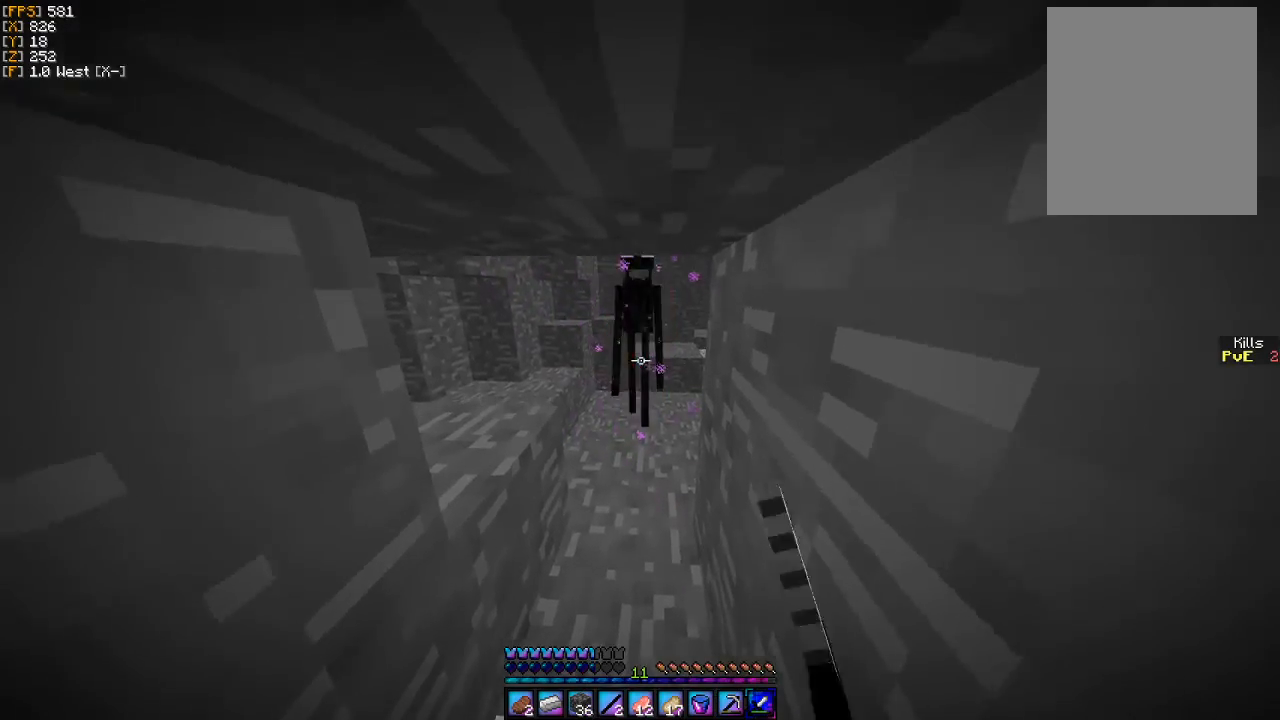
{"keys": [], "mouse": [], "events": [[33, "mouse_left", "down"], [133, "mouse_left", "up"], [233, "mouse_left", "down"], [300, "mouse_left", "up"], [400, "mouse_left", "down"], [467, "mouse_left", "up"]]}
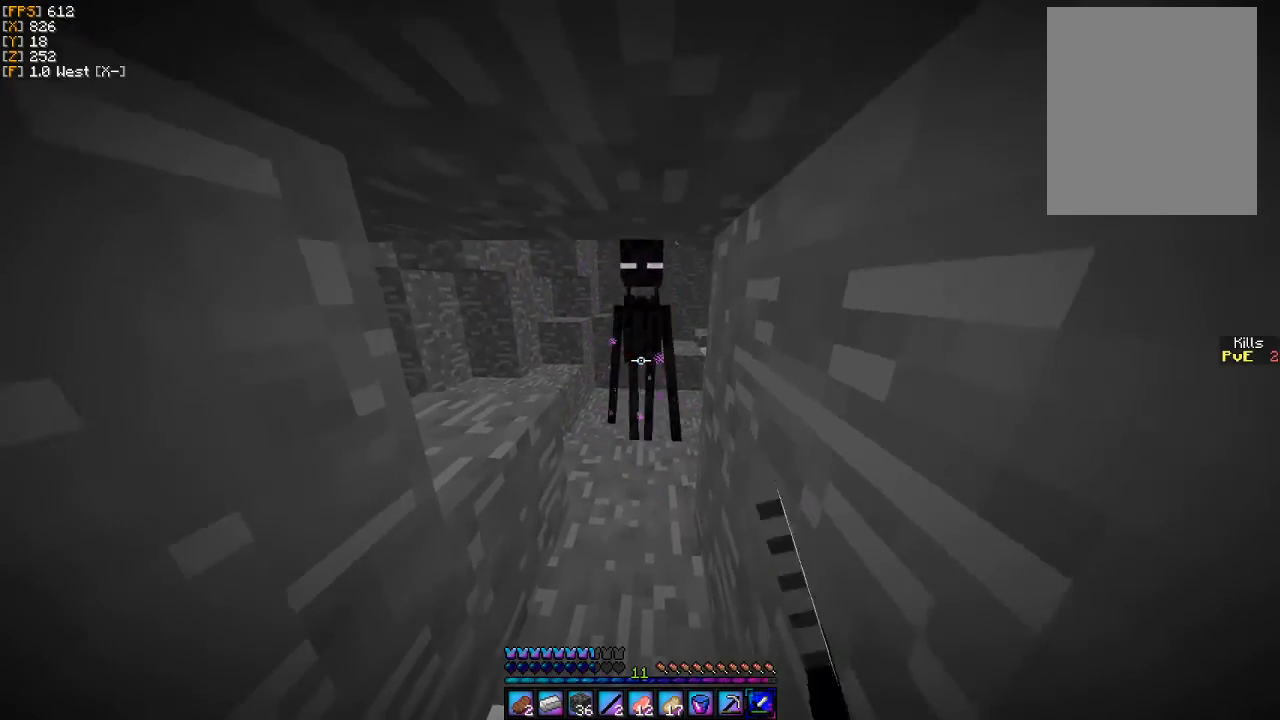
{"keys": [], "mouse": [], "events": [[67, "mouse_left", "down"], [133, "mouse_left", "up"], [233, "mouse_left", "down"], [300, "mouse_left", "up"], [400, "mouse_left", "down"], [467, "mouse_left", "up"]]}
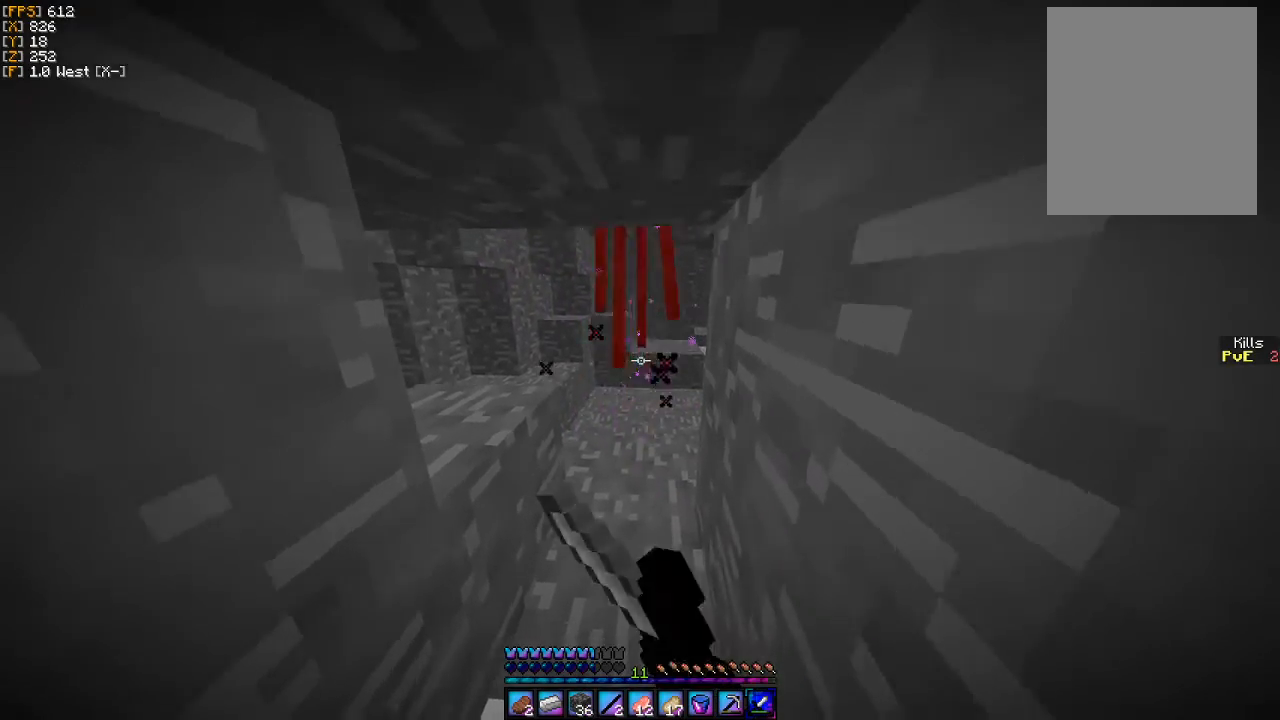
{"keys": [], "mouse": [], "events": [[67, "mouse_left", "down"], [133, "mouse_left", "up"], [233, "mouse_left", "down"], [333, "mouse_left", "up"], [400, "mouse_left", "down"], [500, "mouse_left", "up"]]}
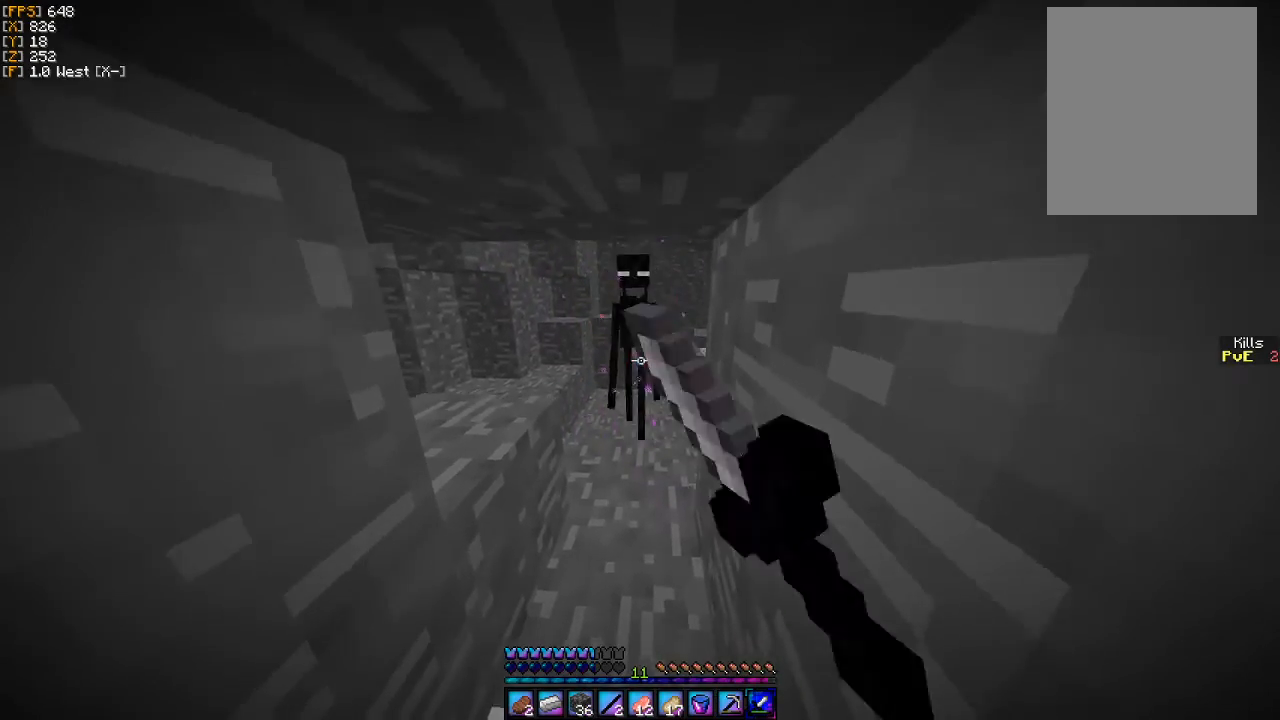
{"keys": [], "mouse": [], "events": [[67, "mouse_left", "down"], [167, "mouse_left", "up"], [233, "mouse_left", "down"], [300, "mouse_left", "up"], [400, "mouse_left", "down"], [500, "mouse_left", "up"]]}
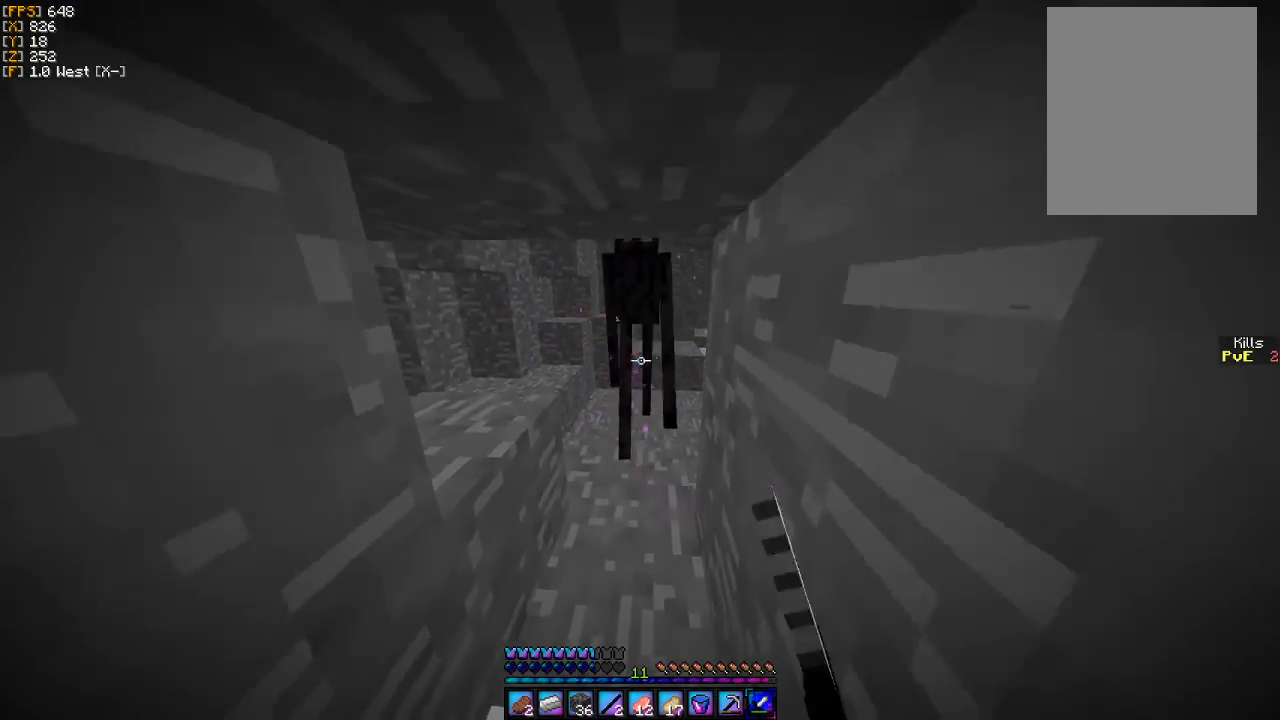
{"keys": [], "mouse": [], "events": [[67, "mouse_left", "down"], [167, "mouse_left", "up"], [233, "mouse_left", "down"], [333, "mouse_left", "up"], [400, "mouse_left", "down"], [467, "mouse_left", "up"]]}
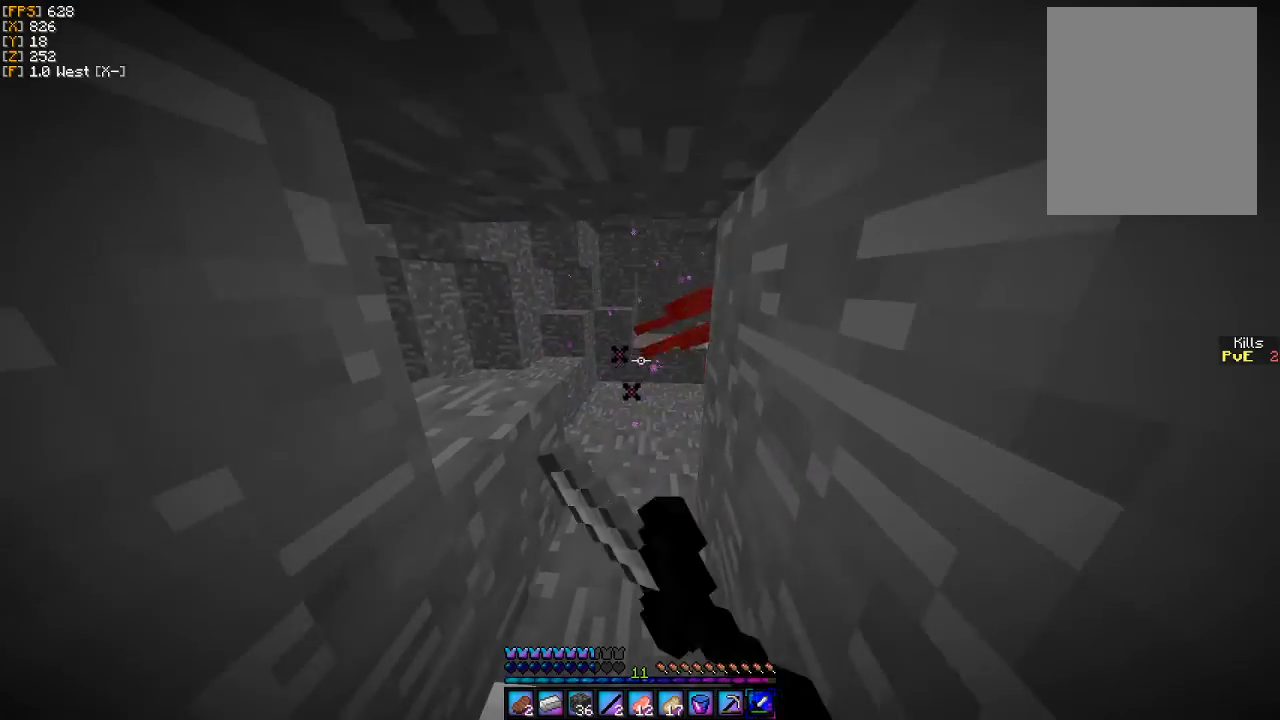
{"keys": ["d", "w"], "mouse": [], "events": [[33, "w", "down"], [500, "d", "down"]]}
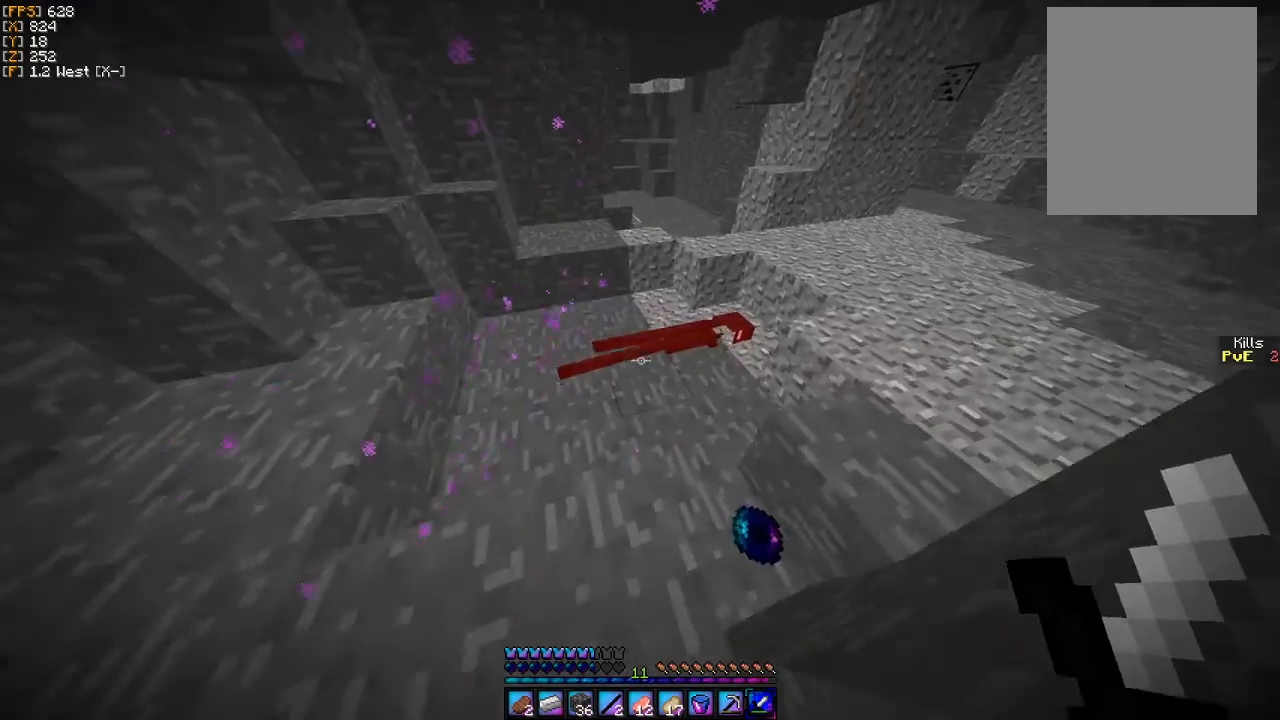
{"keys": [], "mouse": [], "events": [[167, "w", "up"], [267, "d", "up"]]}
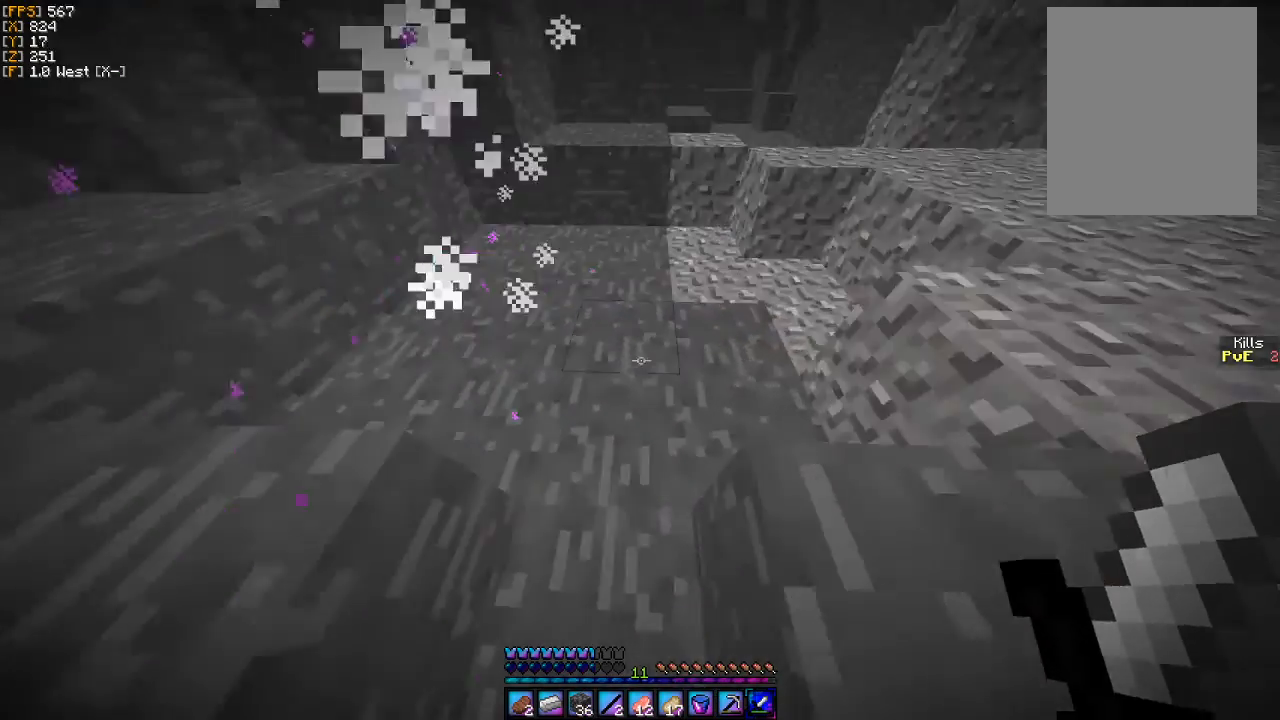
{"keys": ["w"], "mouse": [], "events": [[200, "w", "down"]]}
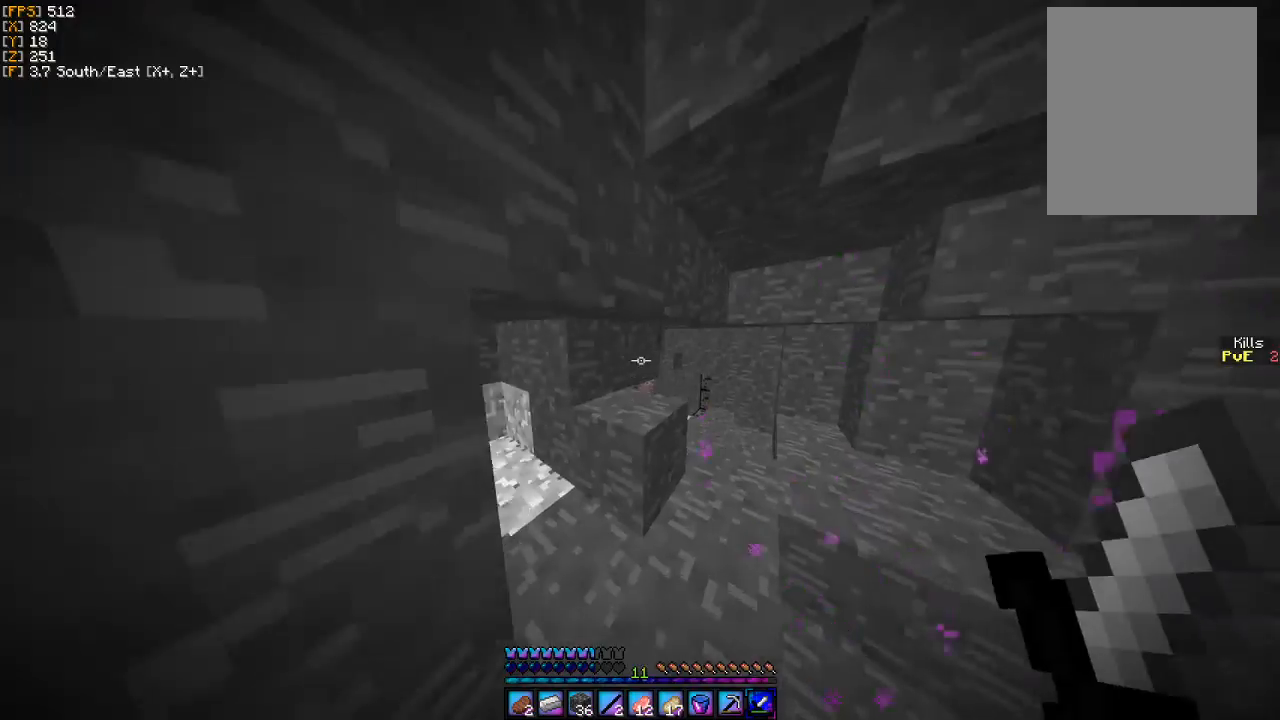
{"keys": ["w"], "mouse": [], "events": [[33, "d", "down"], [400, "d", "up"]]}
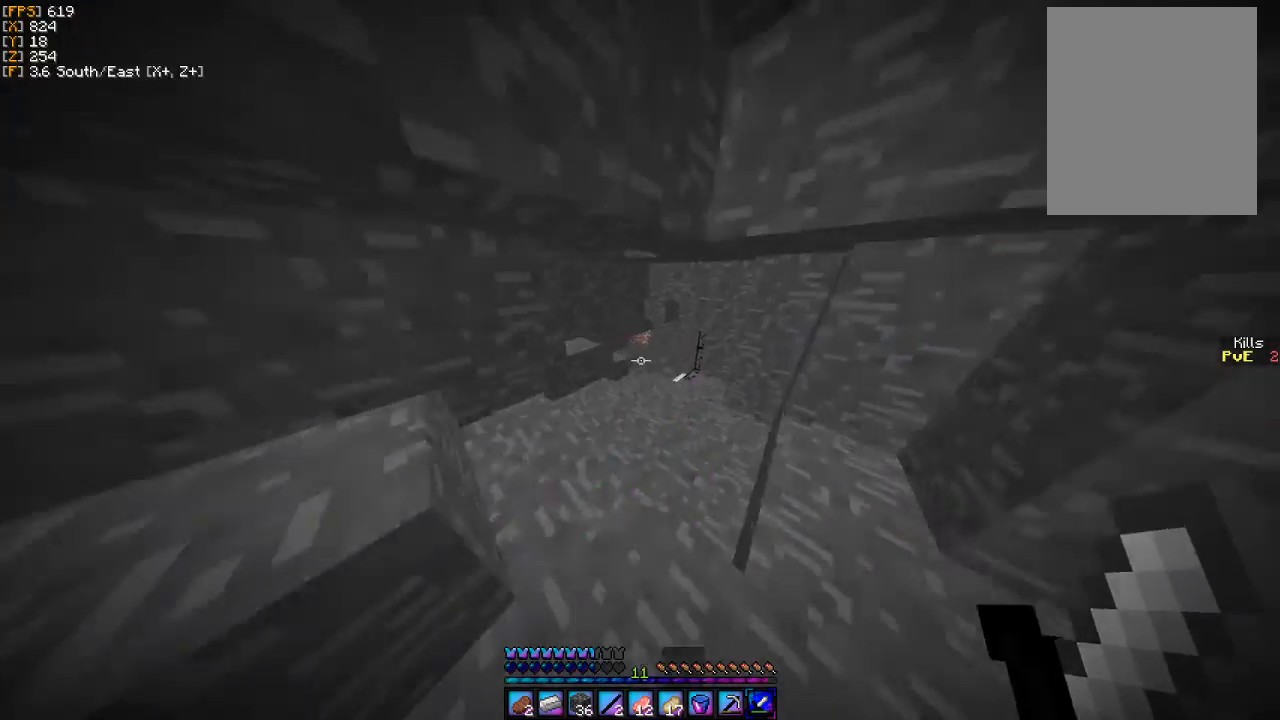
{"keys": ["d", "w"], "mouse": [], "events": [[467, "d", "down"]]}
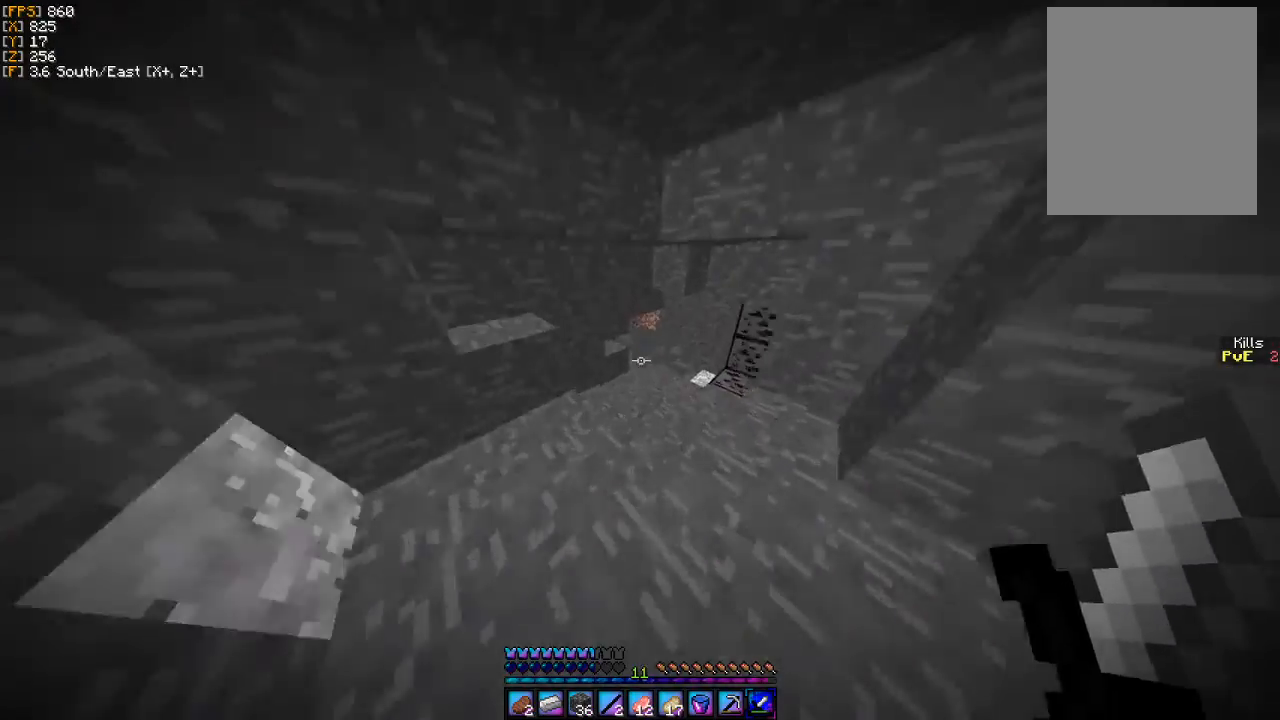
{"keys": ["d", "w"], "mouse": [], "events": [[133, "d", "up"], [467, "d", "down"]]}
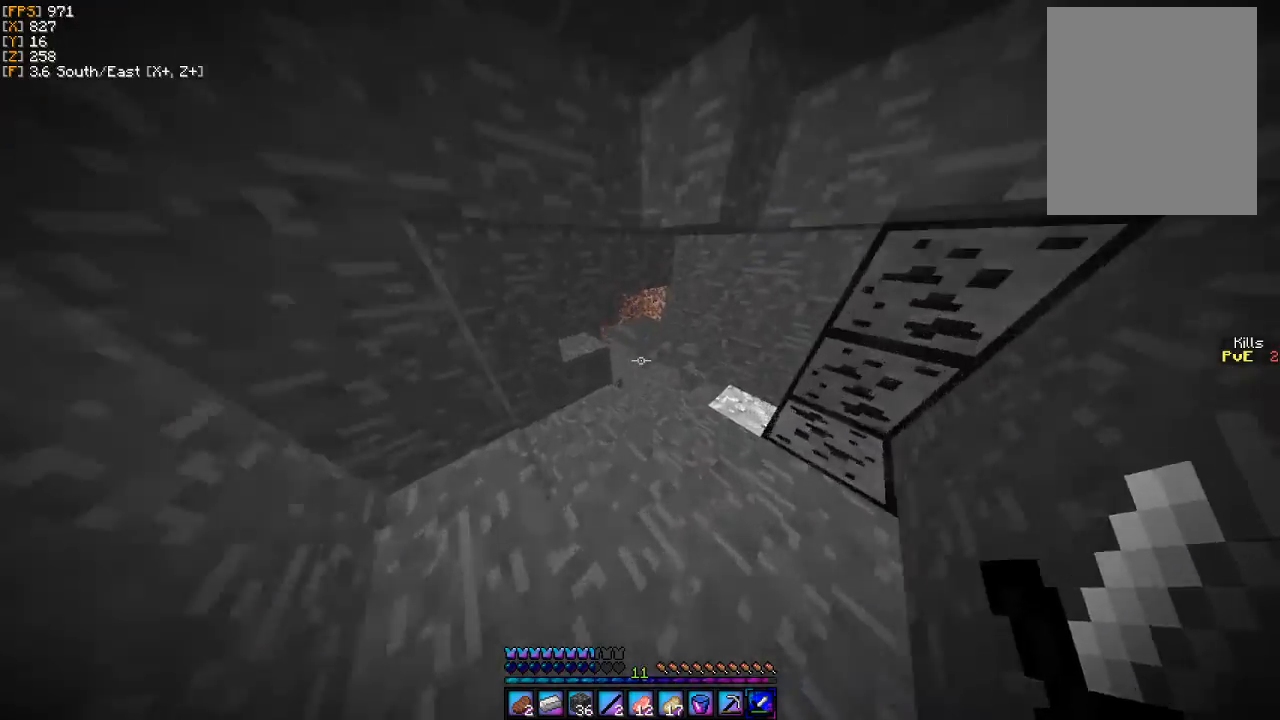
{"keys": ["w"], "mouse": [], "events": [[67, "d", "up"]]}
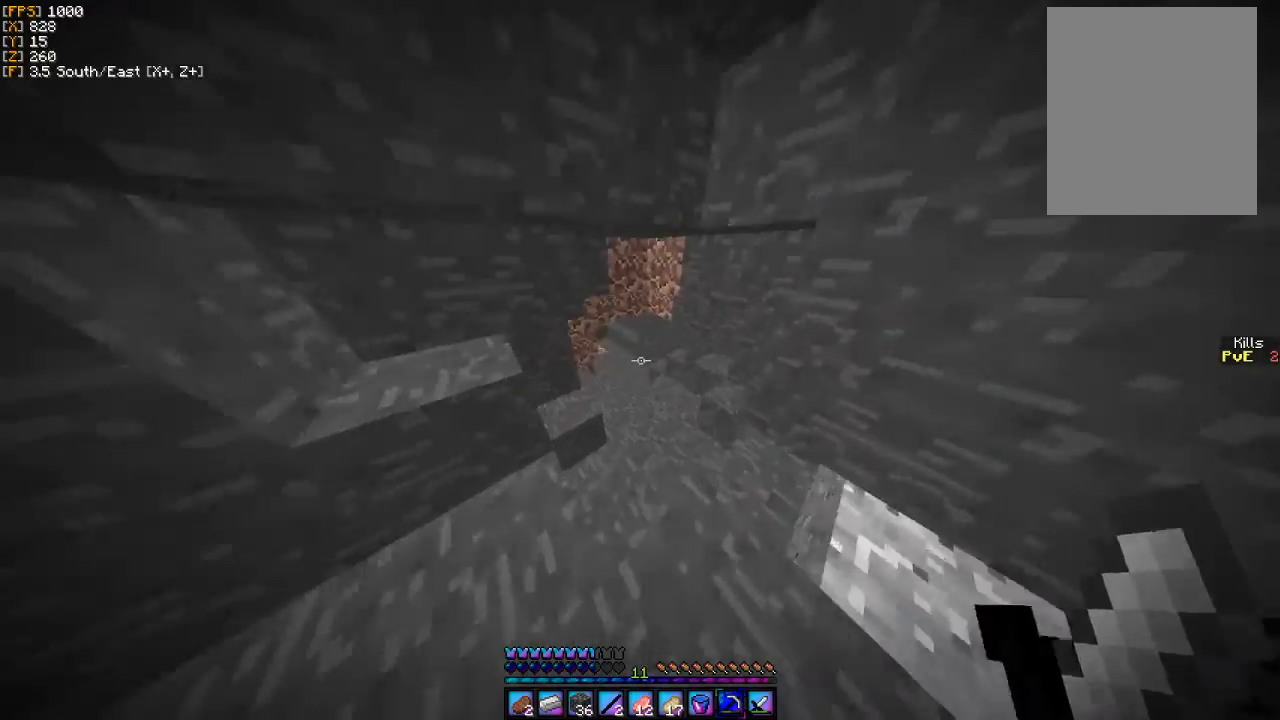
{"keys": ["w"], "mouse": [], "events": []}
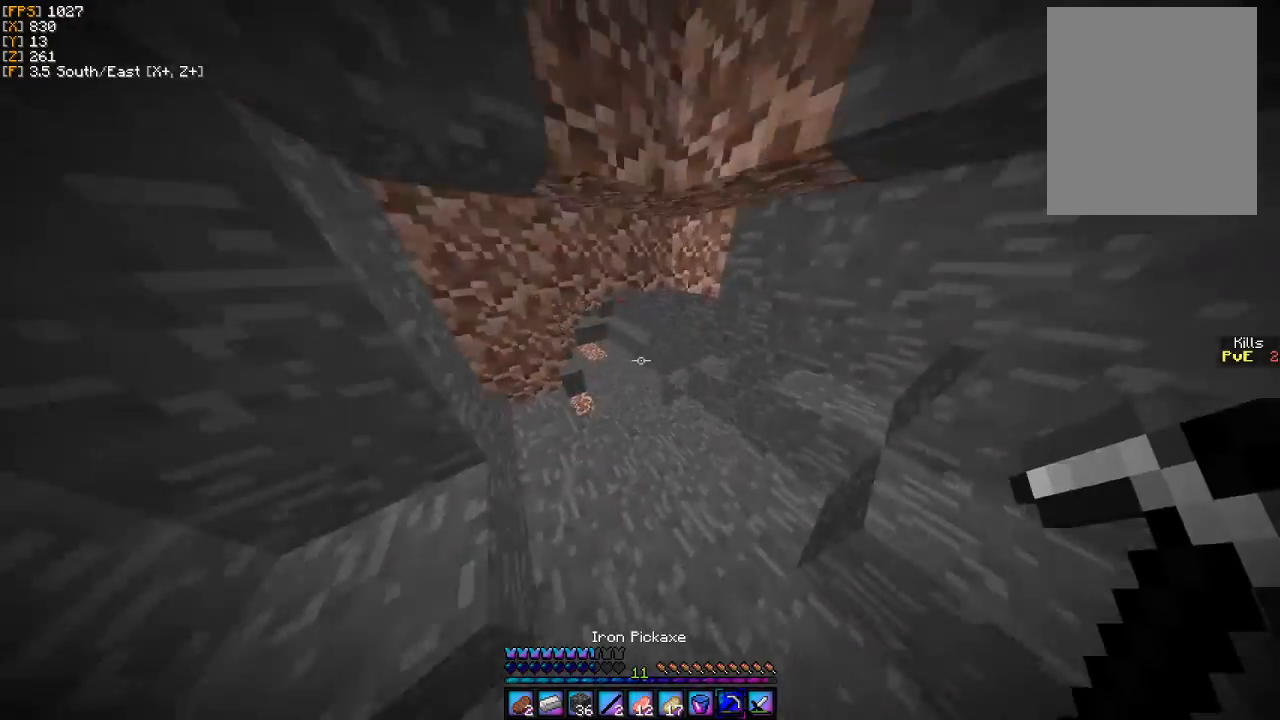
{"keys": ["w"], "mouse": [], "events": [[33, "d", "down"], [167, "d", "up"]]}
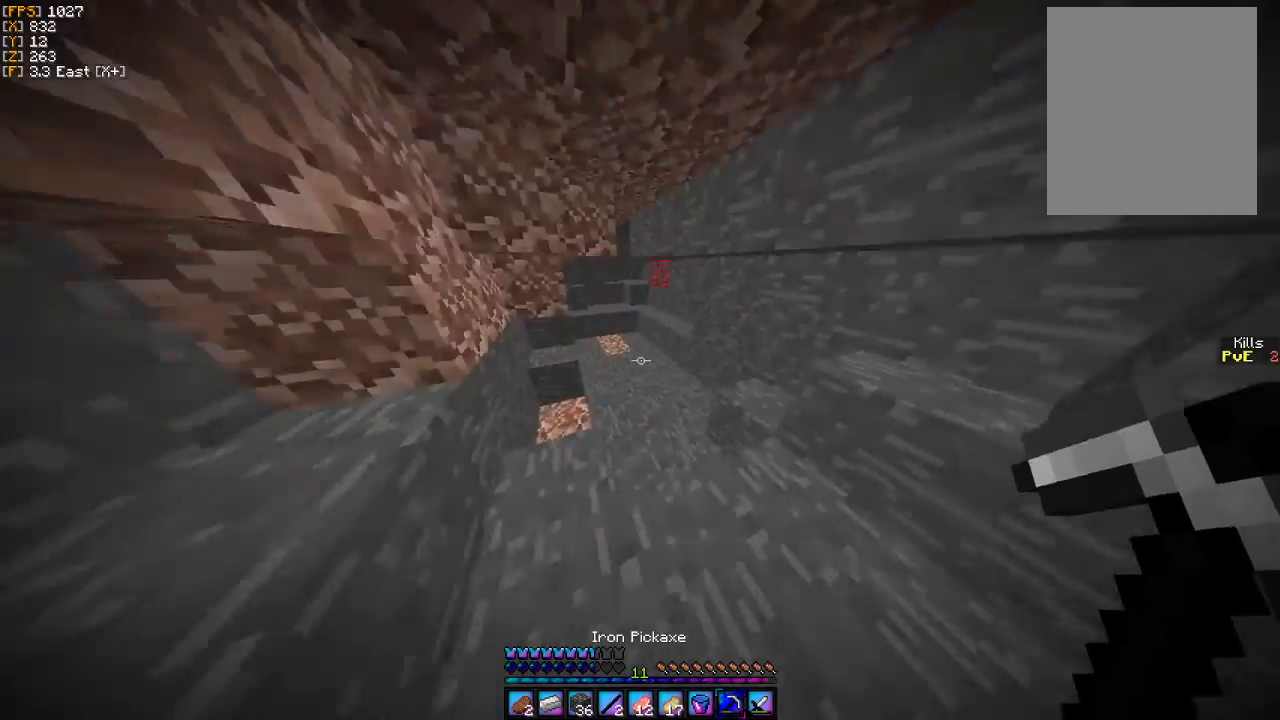
{"keys": ["w"], "mouse": [], "events": [[133, "d", "down"], [233, "d", "up"]]}
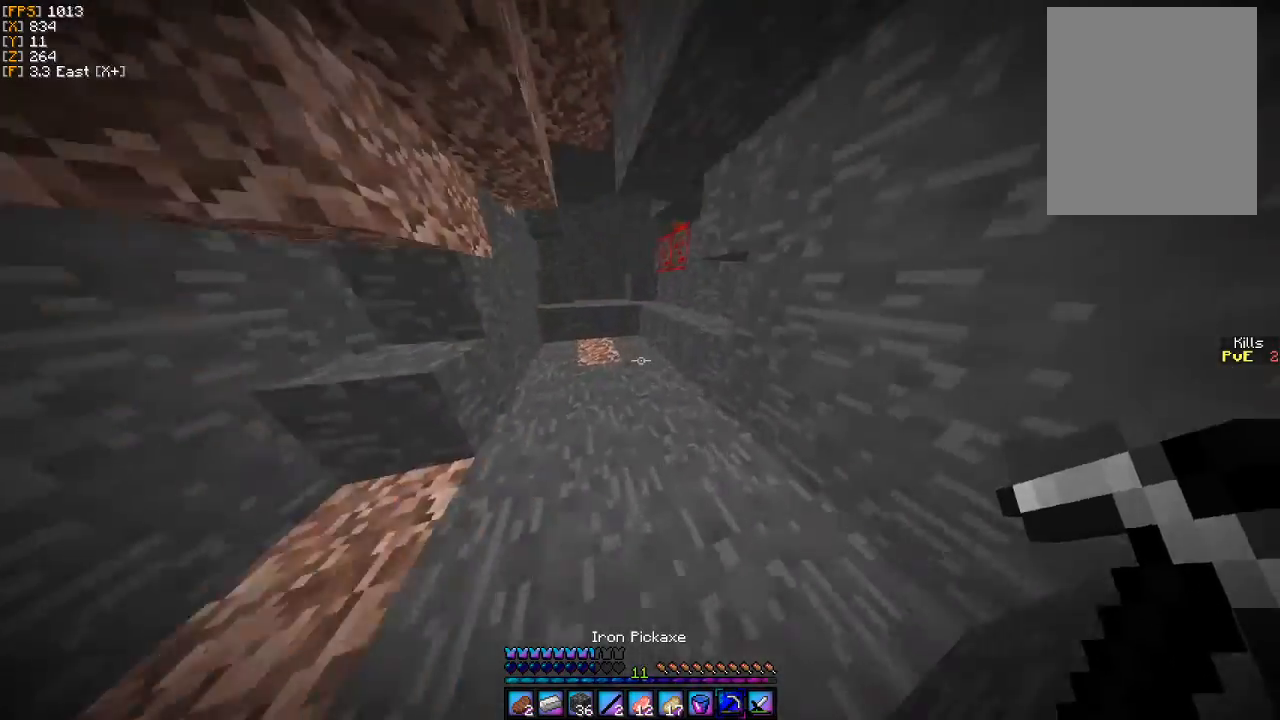
{"keys": ["a", "w"], "mouse": [], "events": [[300, "a", "down"]]}
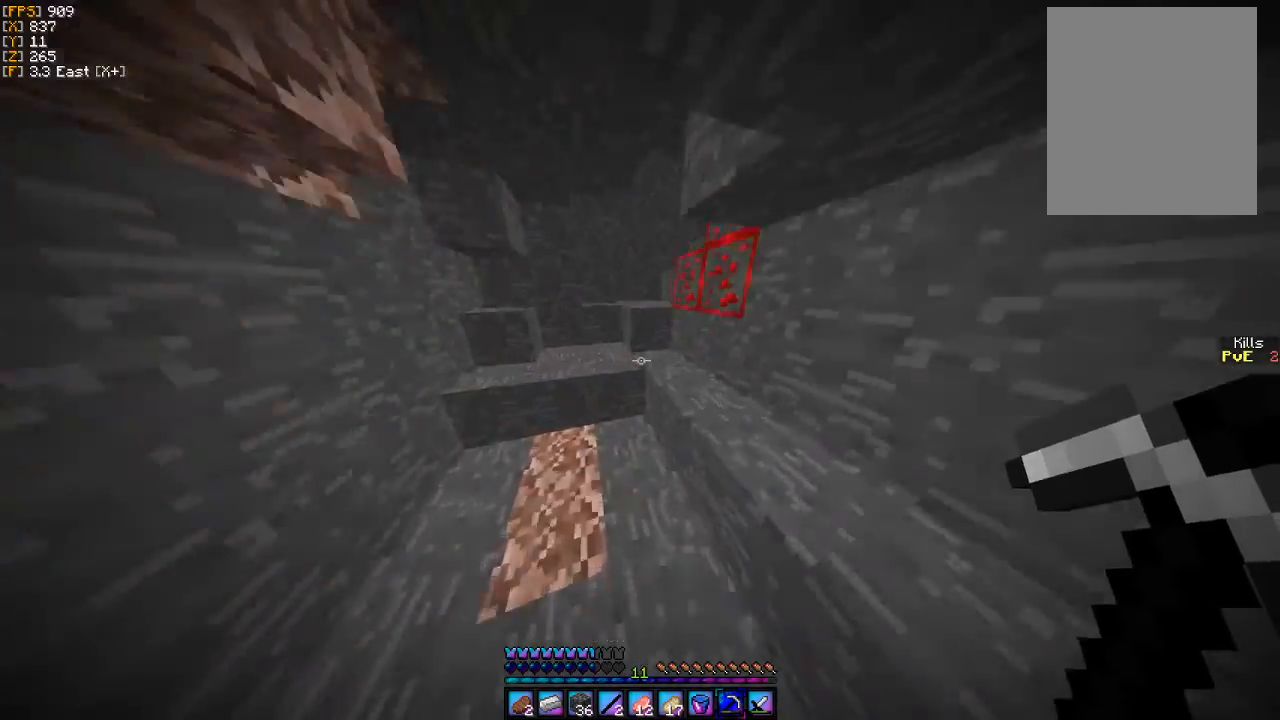
{"keys": ["w"], "mouse": [], "events": [[367, "a", "up"]]}